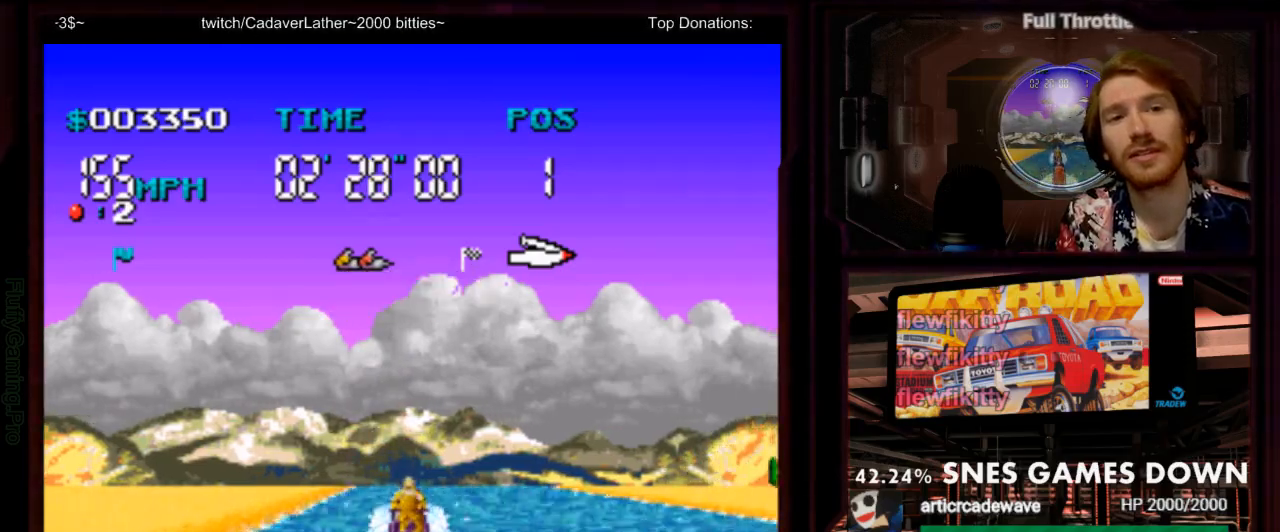
Gameplay with a controller (Nintendo layout); each line is a JSON object with the inputs held at the frame after it (dt_ms = milliseconds from this image to that frame). "events" lists button and stick changes between this image and that frame as [ms after this image, input, new state], when the widget could be followed in between. Not read: L1 L3 R3 SELECT START.
{"dt_ms": 500, "buttons": ["A"], "events": [[50, "DPAD_DOWN", "down"], [67, "DPAD_RIGHT", "down"], [200, "DPAD_RIGHT", "up"], [333, "DPAD_DOWN", "up"]]}
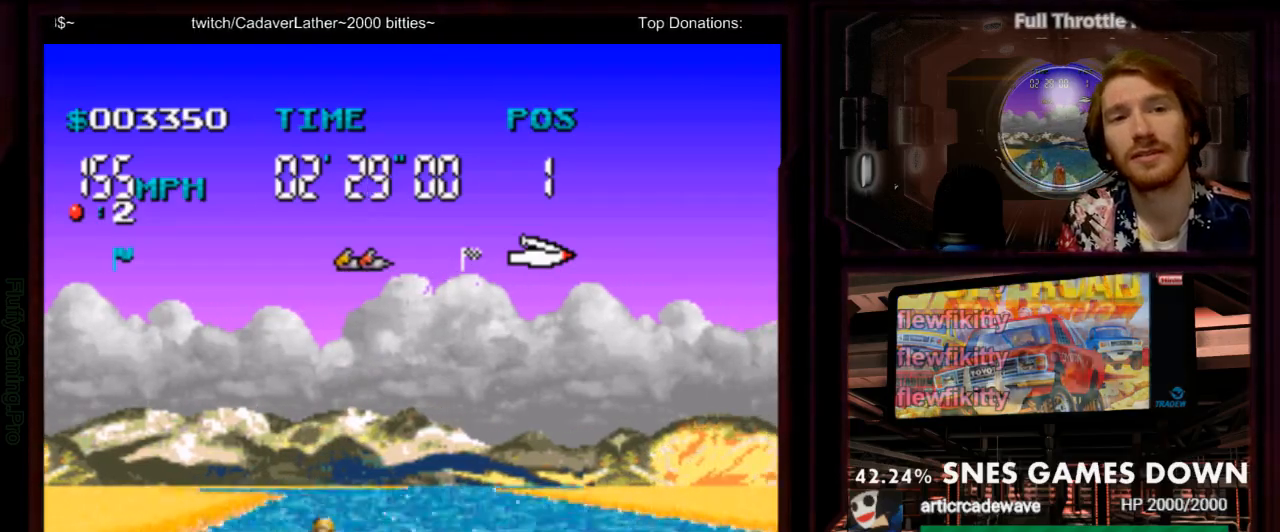
{"dt_ms": 1000, "buttons": ["A"], "events": [[217, "DPAD_LEFT", "down"], [333, "DPAD_LEFT", "up"], [433, "DPAD_LEFT", "down"], [500, "DPAD_LEFT", "up"], [583, "DPAD_LEFT", "down"], [683, "DPAD_LEFT", "up"], [817, "DPAD_LEFT", "down"], [833, "Y", "down"], [933, "DPAD_LEFT", "up"], [1000, "Y", "up"]]}
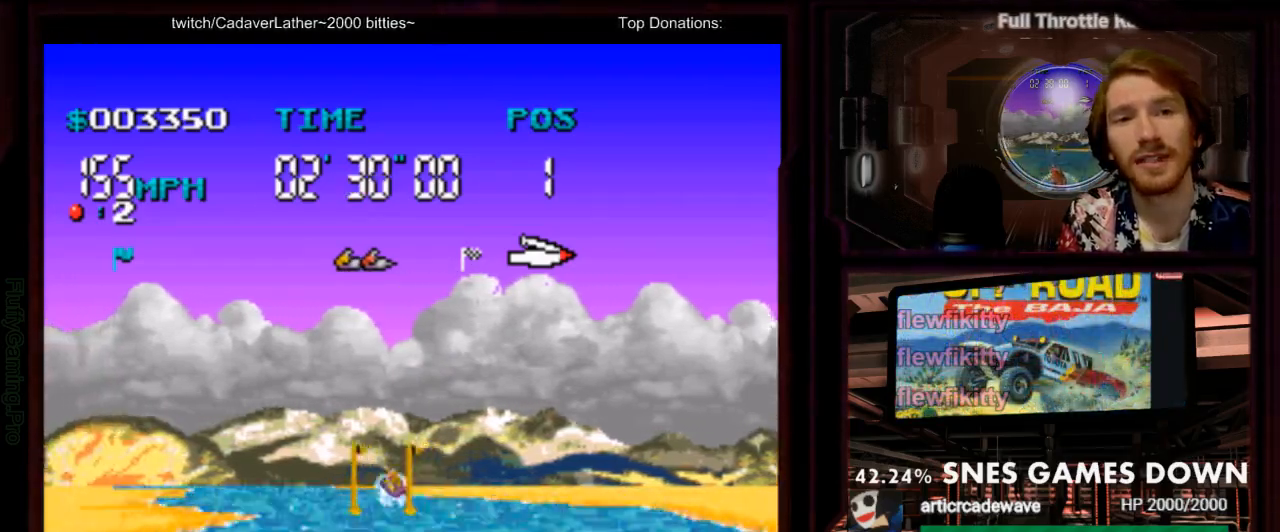
{"dt_ms": 500, "buttons": ["A", "DPAD_LEFT"], "events": [[100, "B", "down"], [150, "A", "up"], [183, "B", "up"], [400, "A", "down"], [467, "DPAD_LEFT", "down"]]}
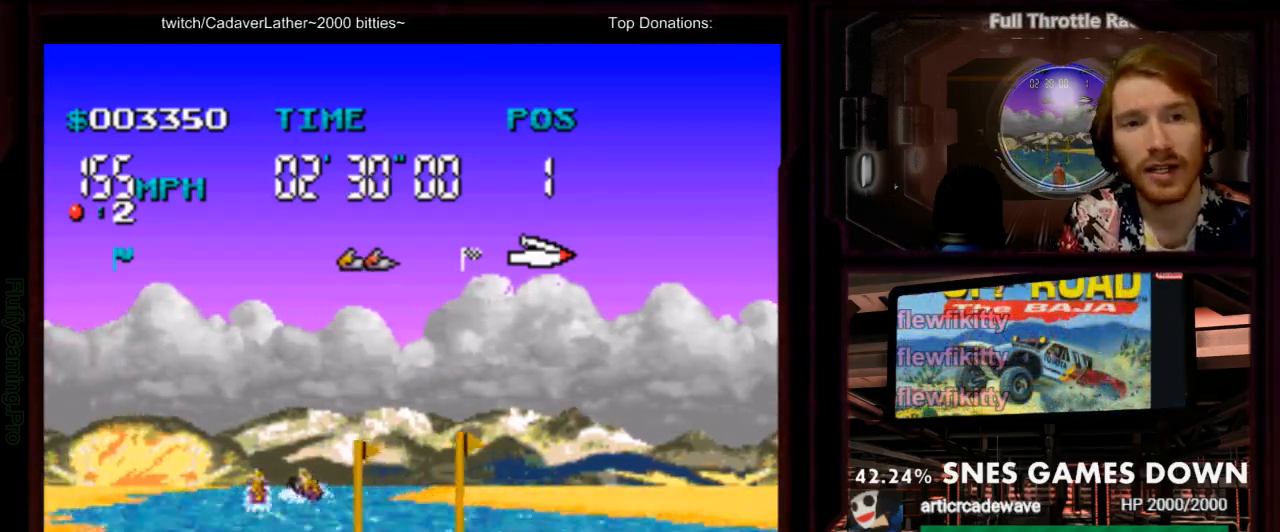
{"dt_ms": 500, "buttons": ["A"], "events": [[183, "DPAD_LEFT", "up"], [350, "DPAD_LEFT", "down"], [450, "DPAD_LEFT", "up"]]}
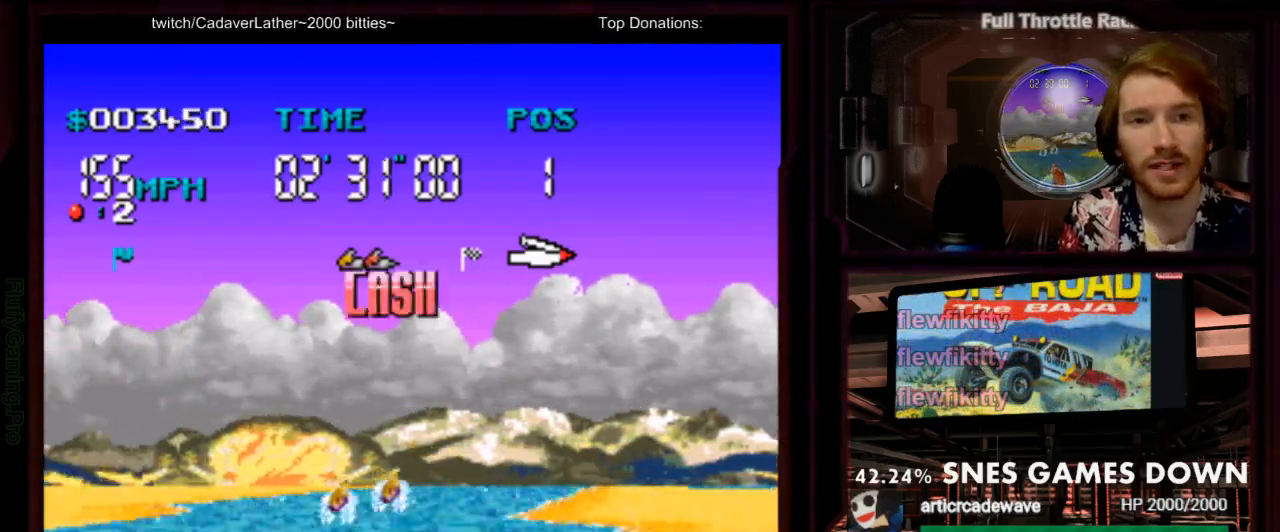
{"dt_ms": 500, "buttons": ["A"], "events": [[383, "DPAD_RIGHT", "down"], [500, "DPAD_RIGHT", "up"]]}
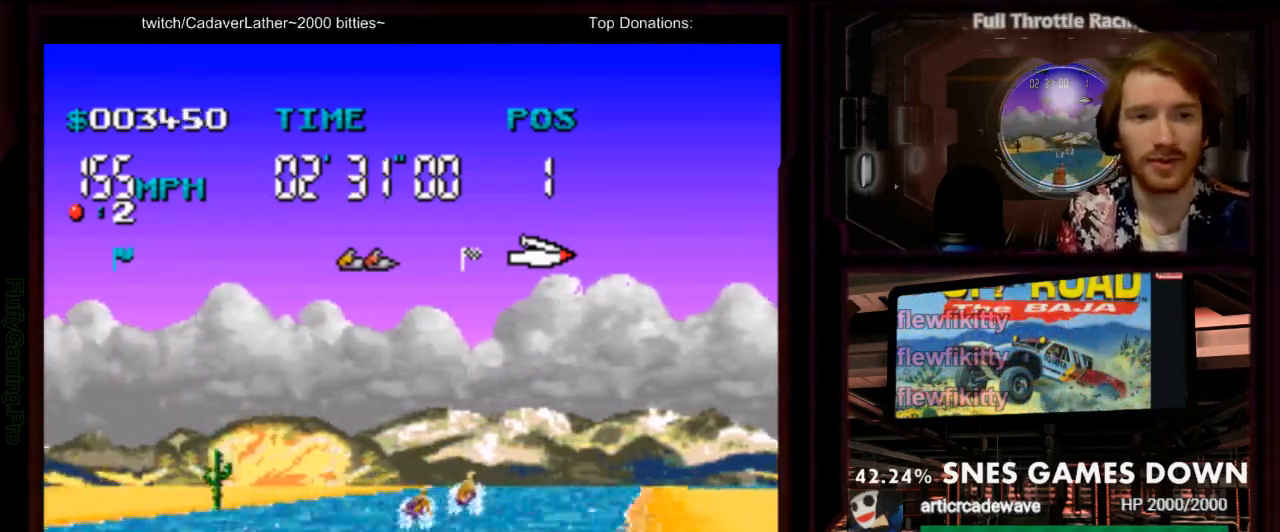
{"dt_ms": 500, "buttons": ["A"], "events": [[150, "DPAD_RIGHT", "down"], [283, "DPAD_RIGHT", "up"]]}
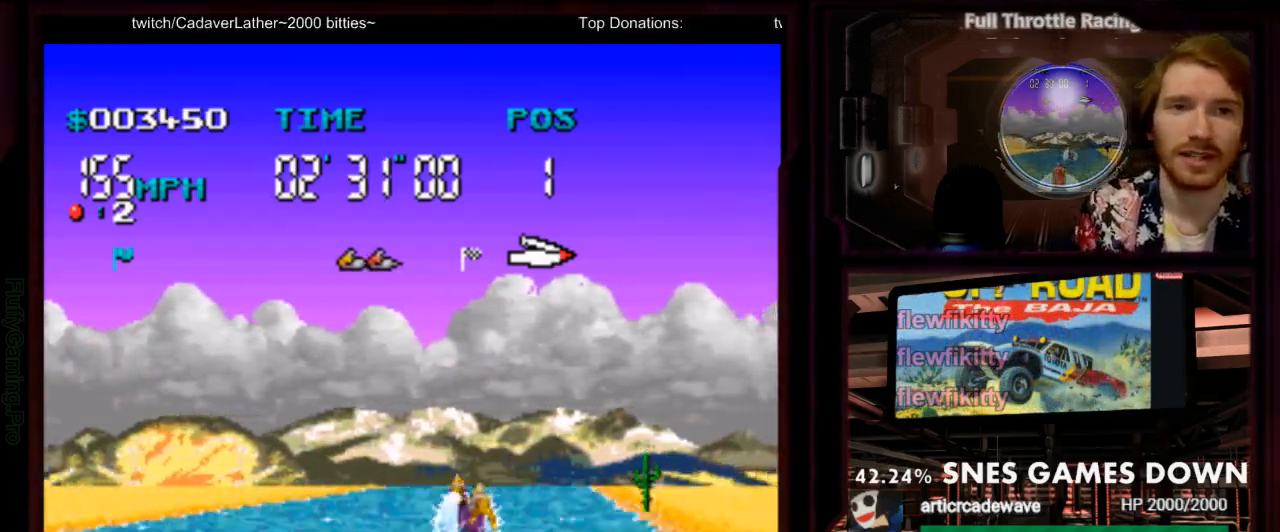
{"dt_ms": 500, "buttons": ["A"], "events": [[333, "DPAD_RIGHT", "down"], [500, "DPAD_RIGHT", "up"]]}
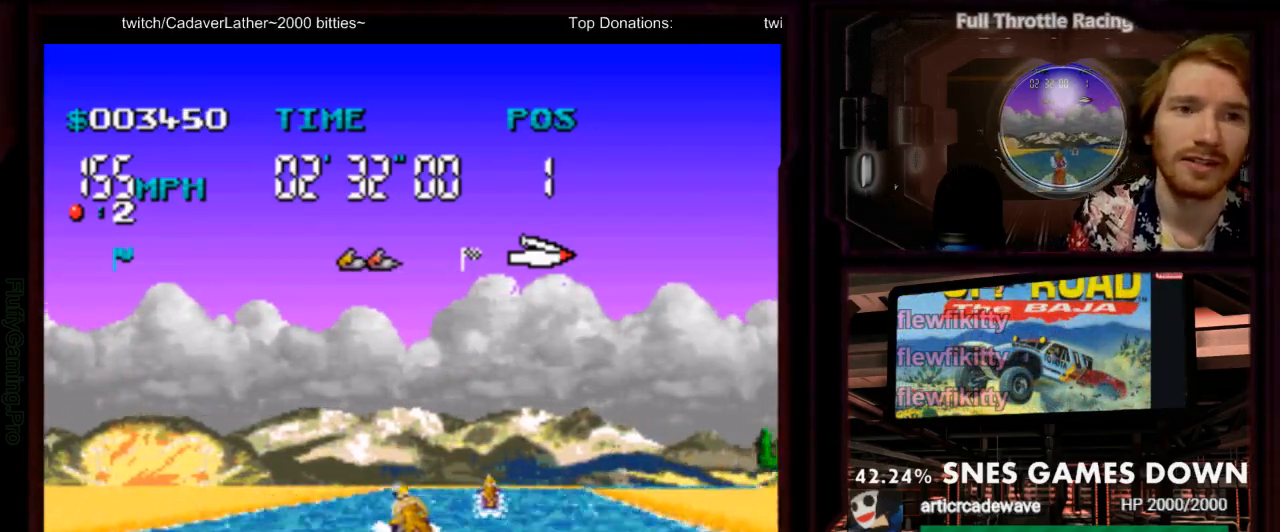
{"dt_ms": 1000, "buttons": ["A"]}
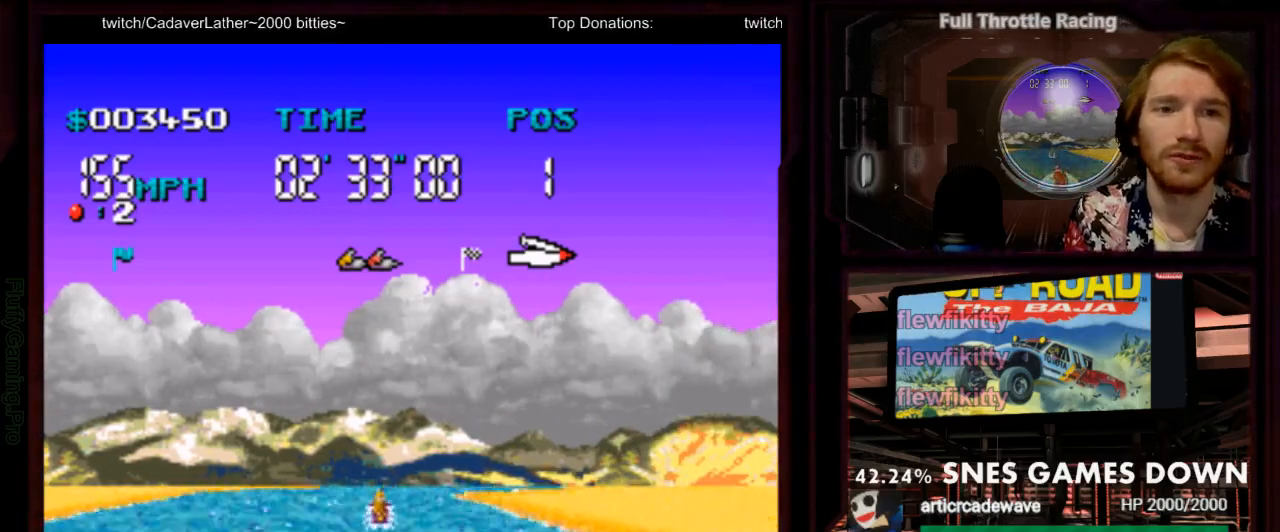
{"dt_ms": 500, "buttons": ["A"]}
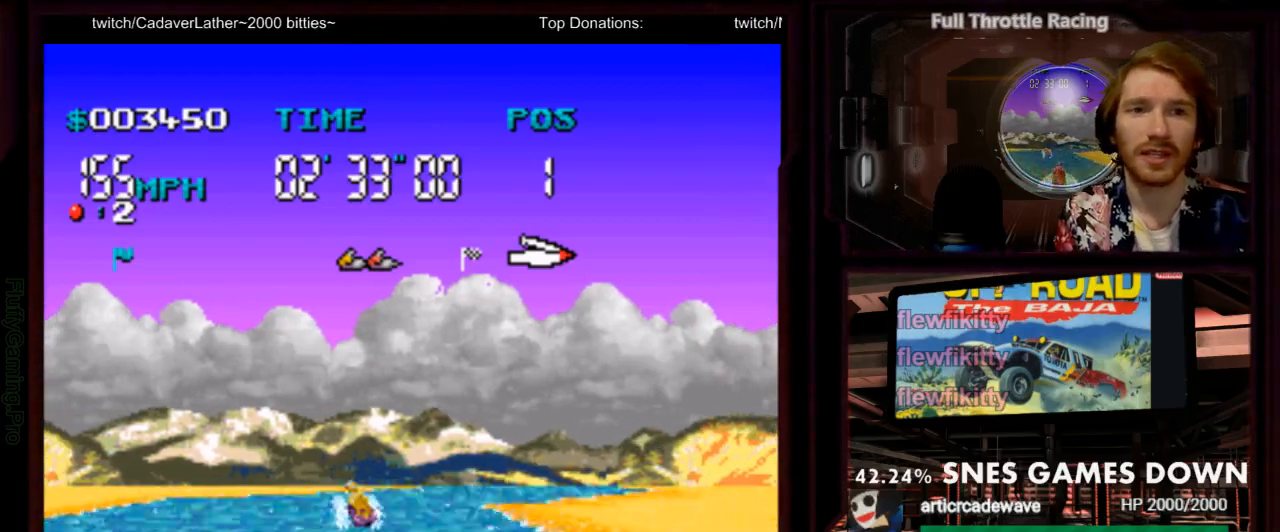
{"dt_ms": 500, "buttons": ["A"], "events": [[400, "B", "down"], [450, "B", "up"]]}
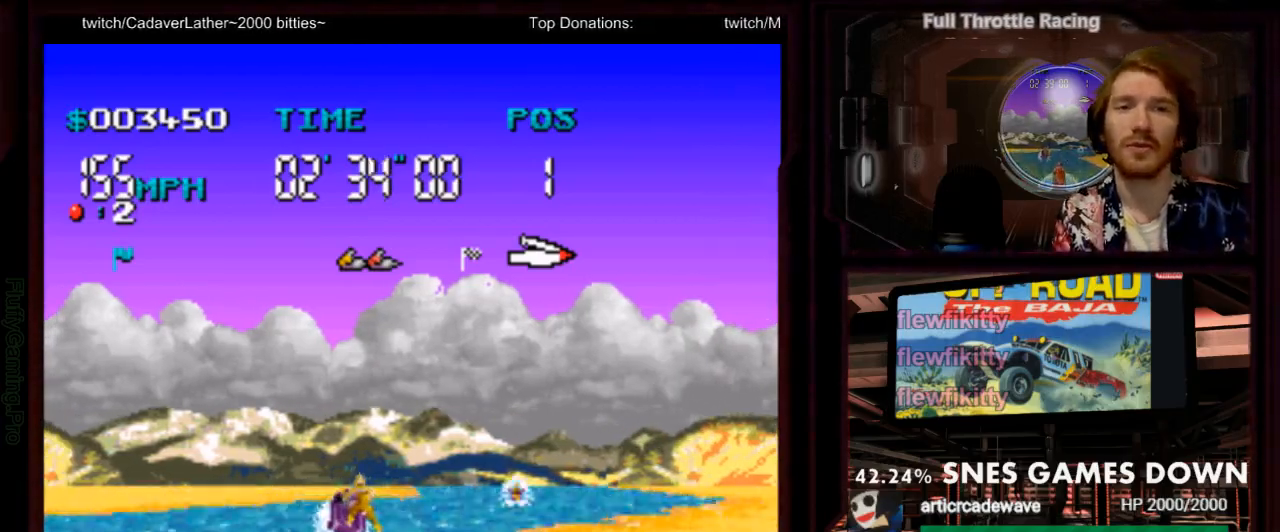
{"dt_ms": 500, "buttons": ["A"], "events": [[133, "DPAD_RIGHT", "down"], [267, "DPAD_RIGHT", "up"]]}